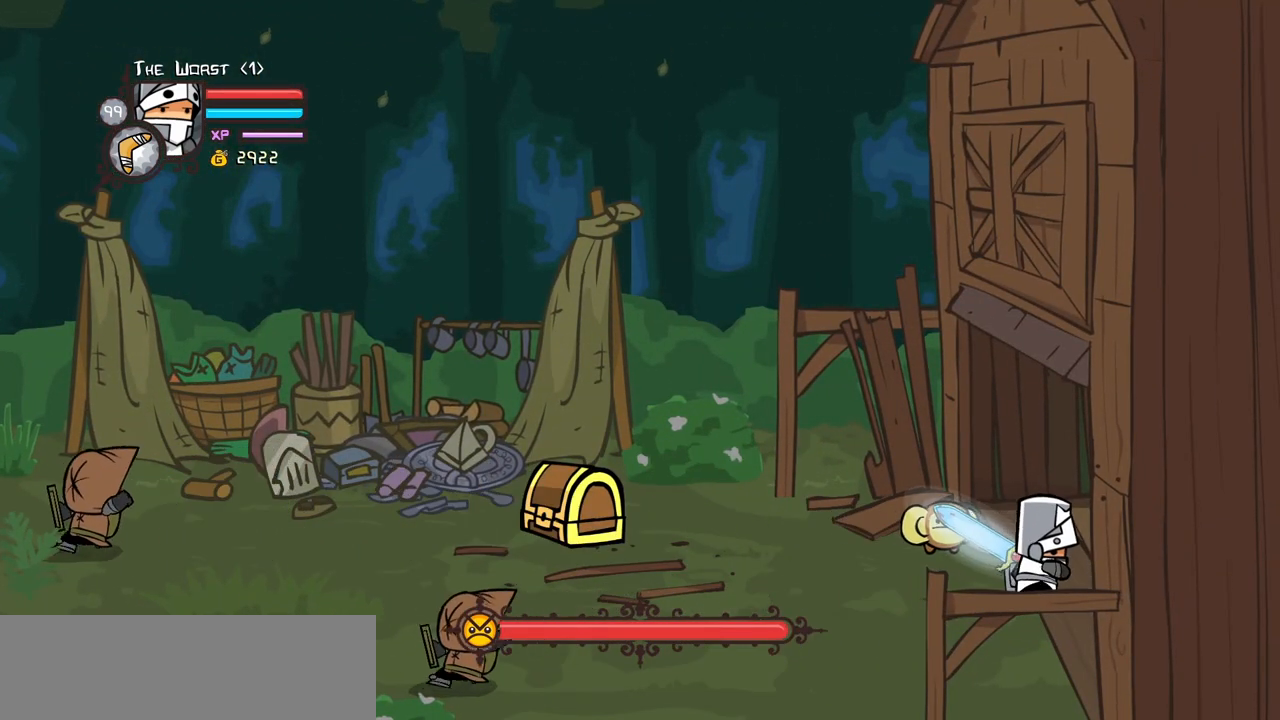
Gameplay with keyboard; each line is a JSON object with the keys held at the frame after it. "events" lists presses ("down") and releases ("up") of "block", "down", "heavy", "item", "iteml", "itemr", "jump", "left", "light", "magic", "right" and "up" between this image and that frame as [ms after this image, input, new state], when the widget could be followed in between. No other keys are recorded. Mouse input is not recorded. Key names are as the overlay labels them; some are game actions (e.g. jump) rather than physical keys.
{"keys": ["heavy"], "events": [[50, "light", "up"], [100, "light", "down"], [333, "heavy", "down"], [383, "light", "up"]]}
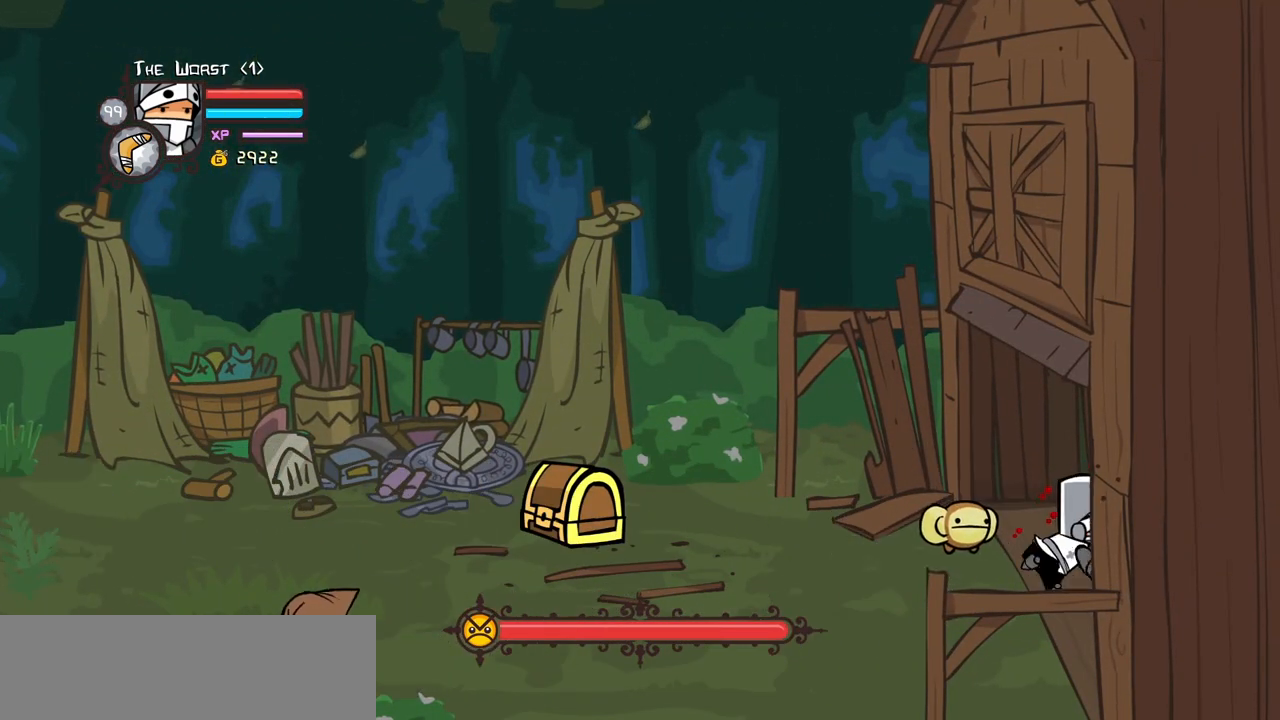
{"keys": [], "events": [[200, "heavy", "up"], [300, "heavy", "down"], [483, "heavy", "up"]]}
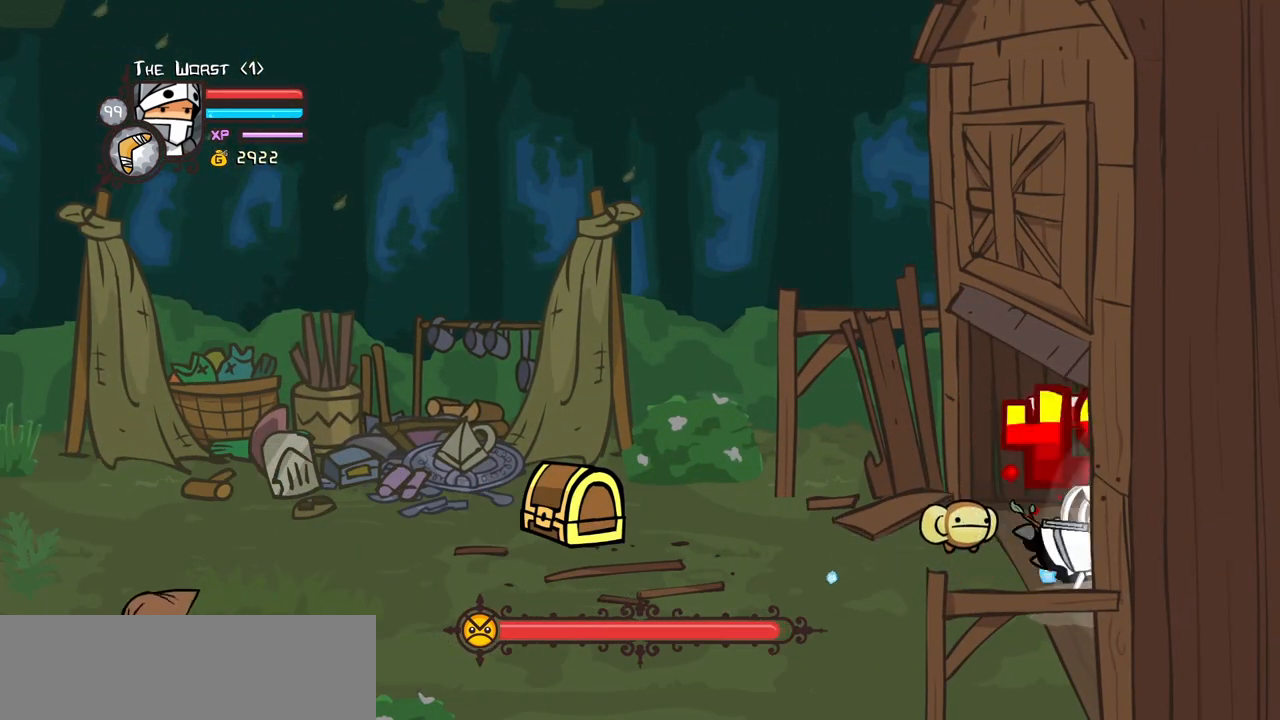
{"keys": ["left"], "events": [[33, "heavy", "down"], [267, "heavy", "up"], [317, "left", "down"]]}
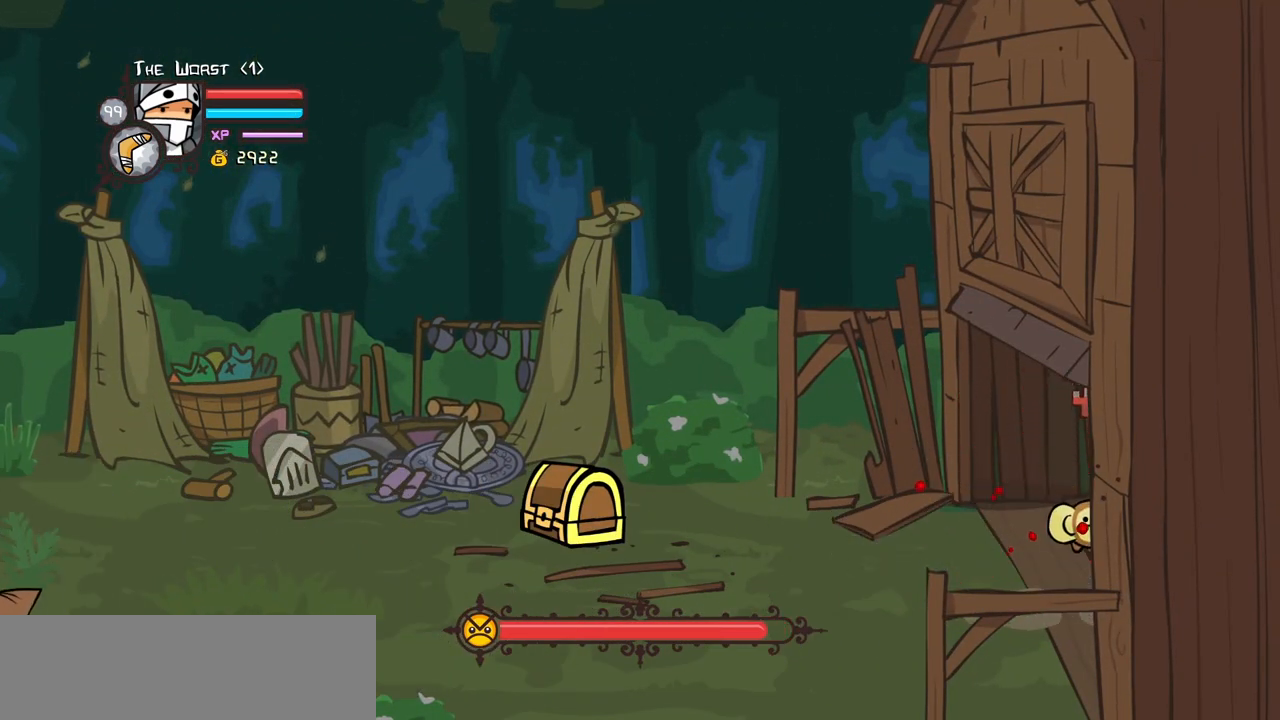
{"keys": ["left"], "events": []}
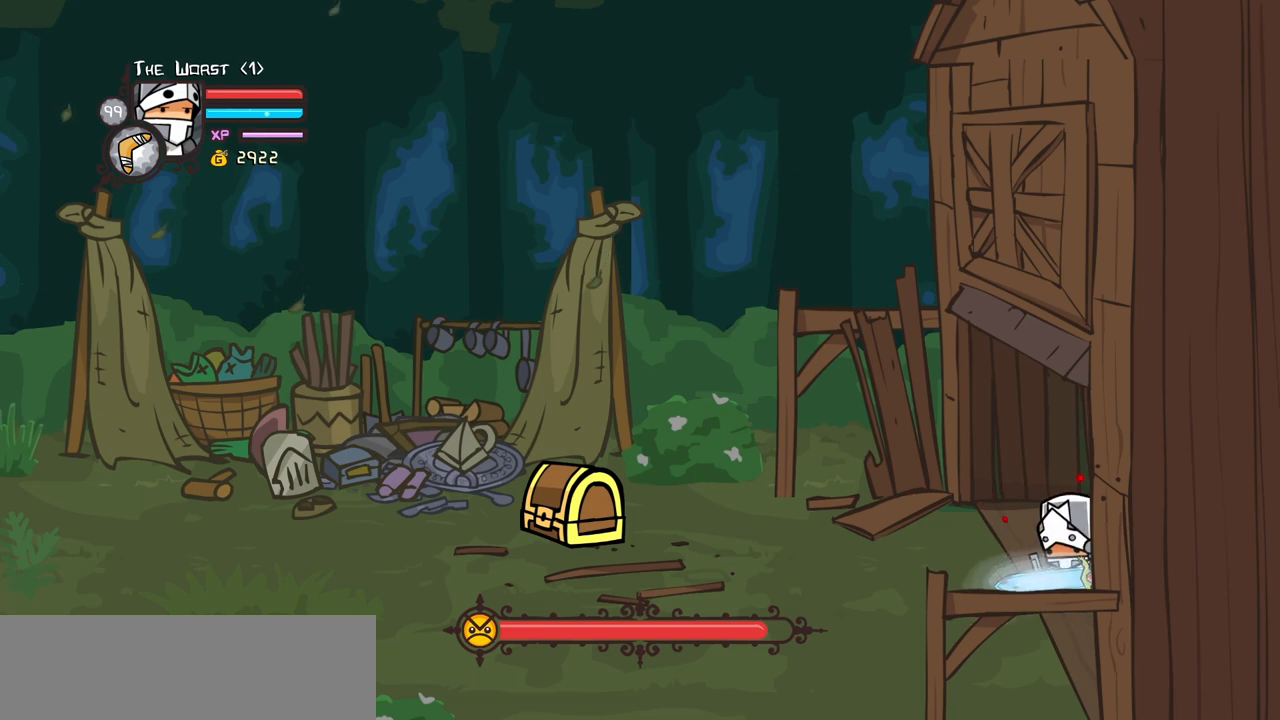
{"keys": ["light", "right"], "events": [[167, "left", "up"], [167, "light", "down"], [300, "right", "down"], [350, "light", "up"], [400, "light", "down"]]}
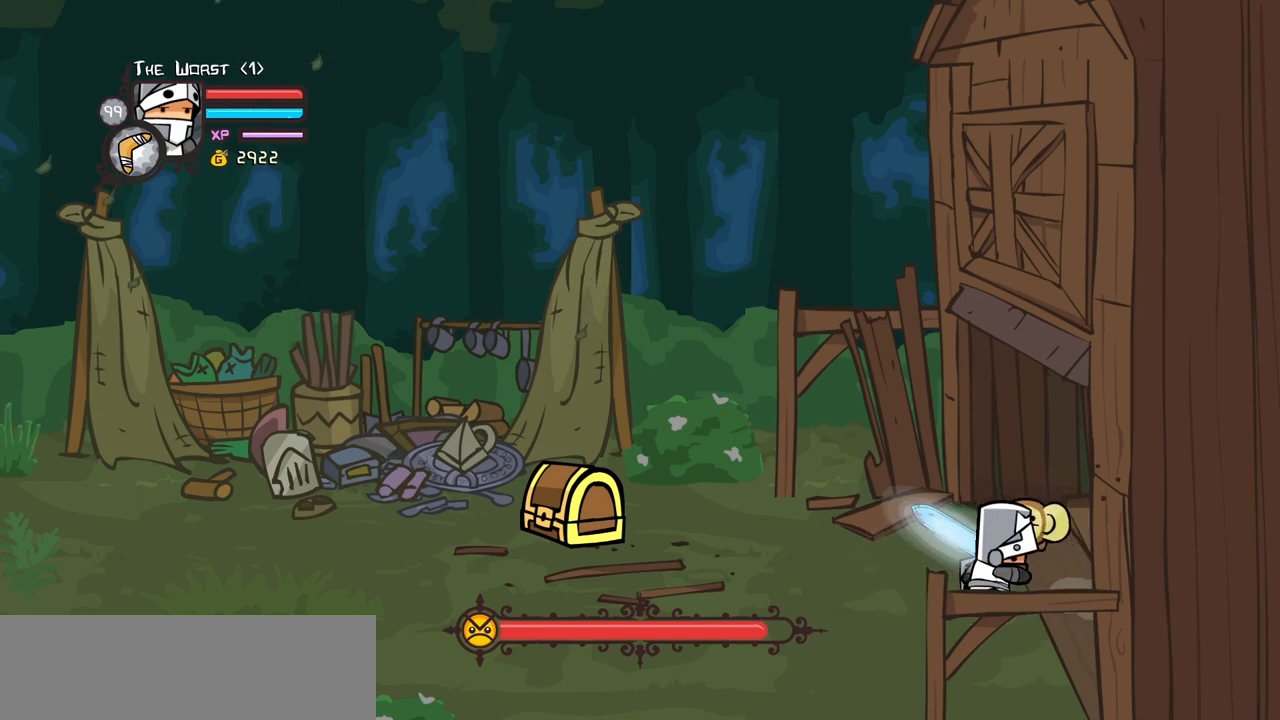
{"keys": ["heavy"], "events": [[367, "heavy", "down"], [417, "light", "up"], [417, "right", "up"]]}
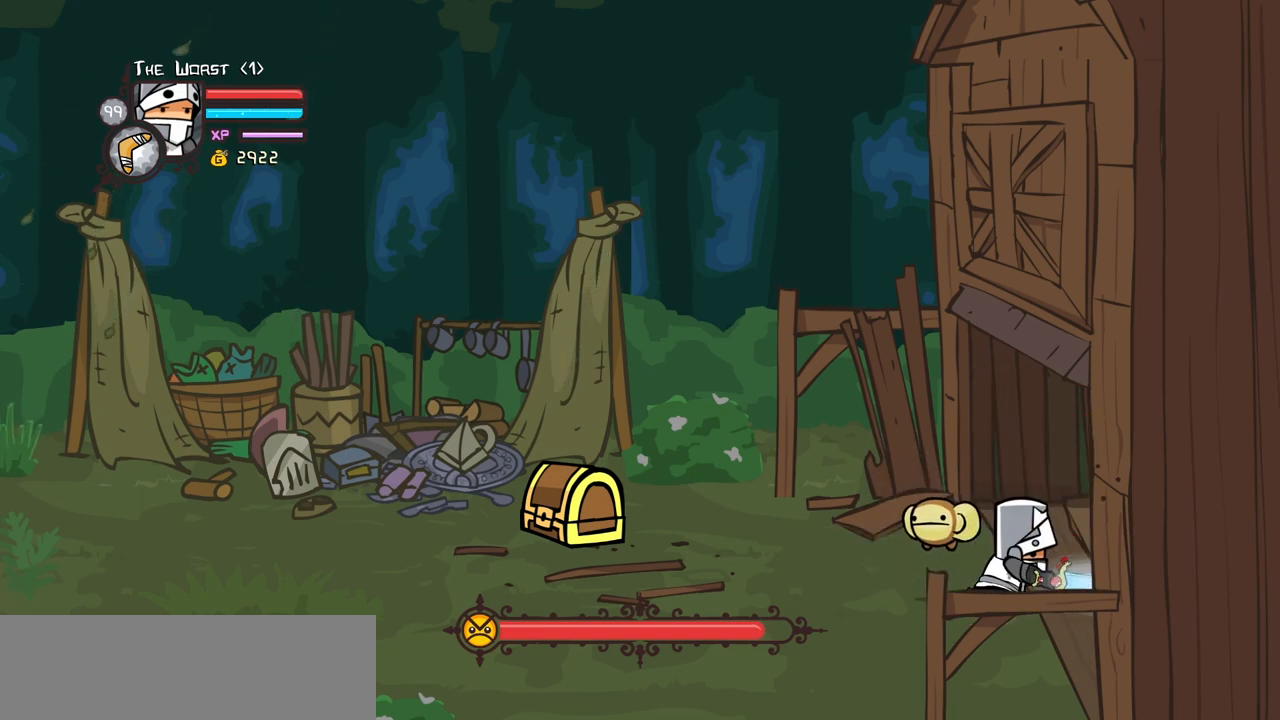
{"keys": [], "events": [[283, "heavy", "up"], [333, "heavy", "down"], [467, "heavy", "up"]]}
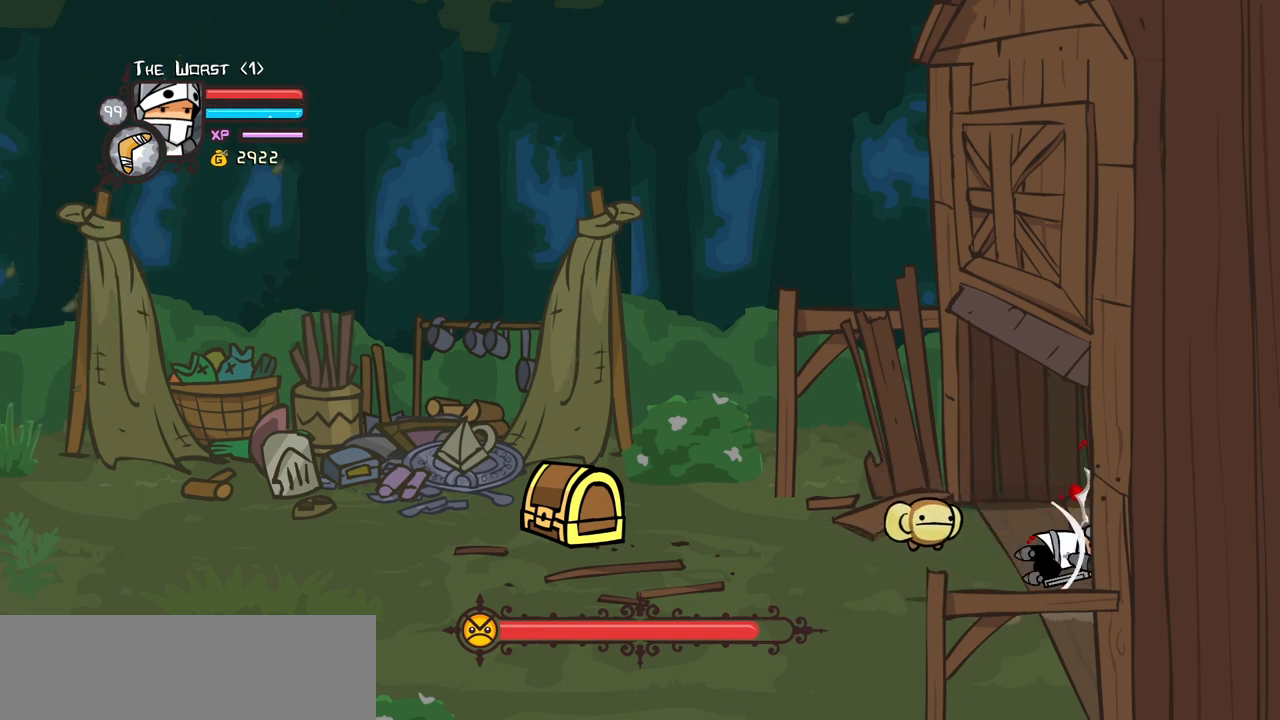
{"keys": ["left"], "events": [[17, "heavy", "down"], [200, "left", "down"], [300, "heavy", "up"]]}
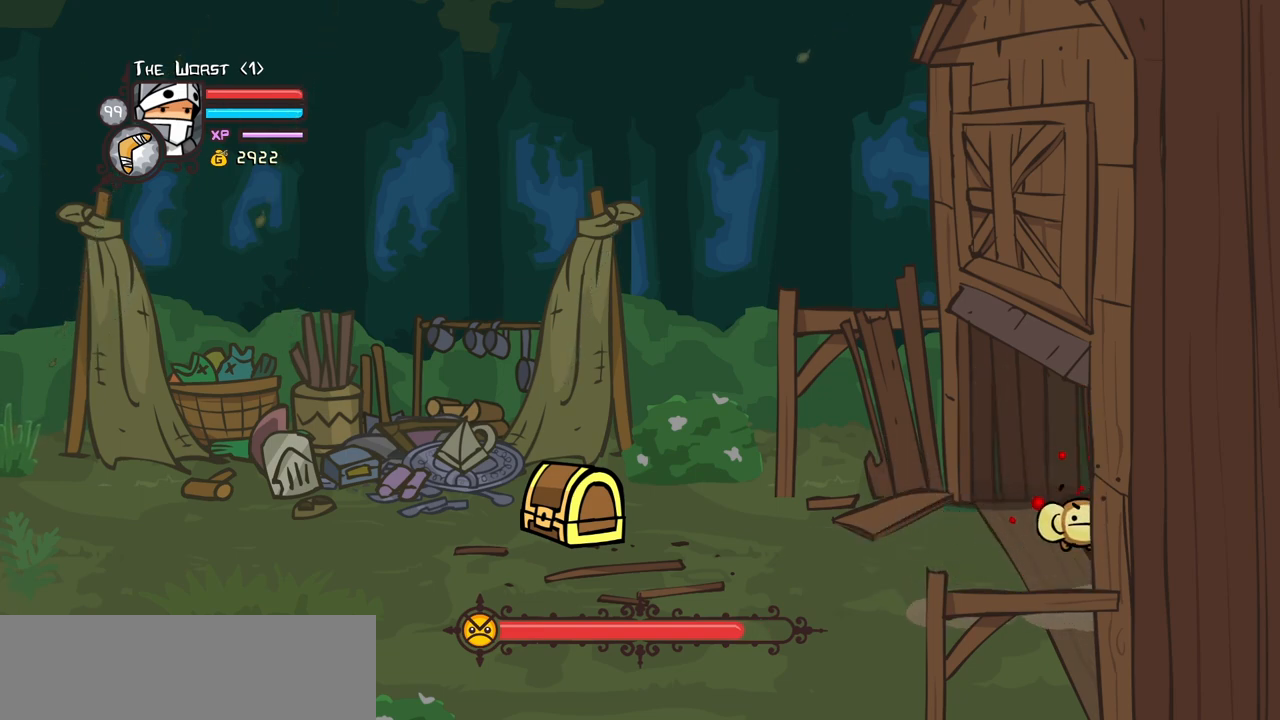
{"keys": ["left"], "events": []}
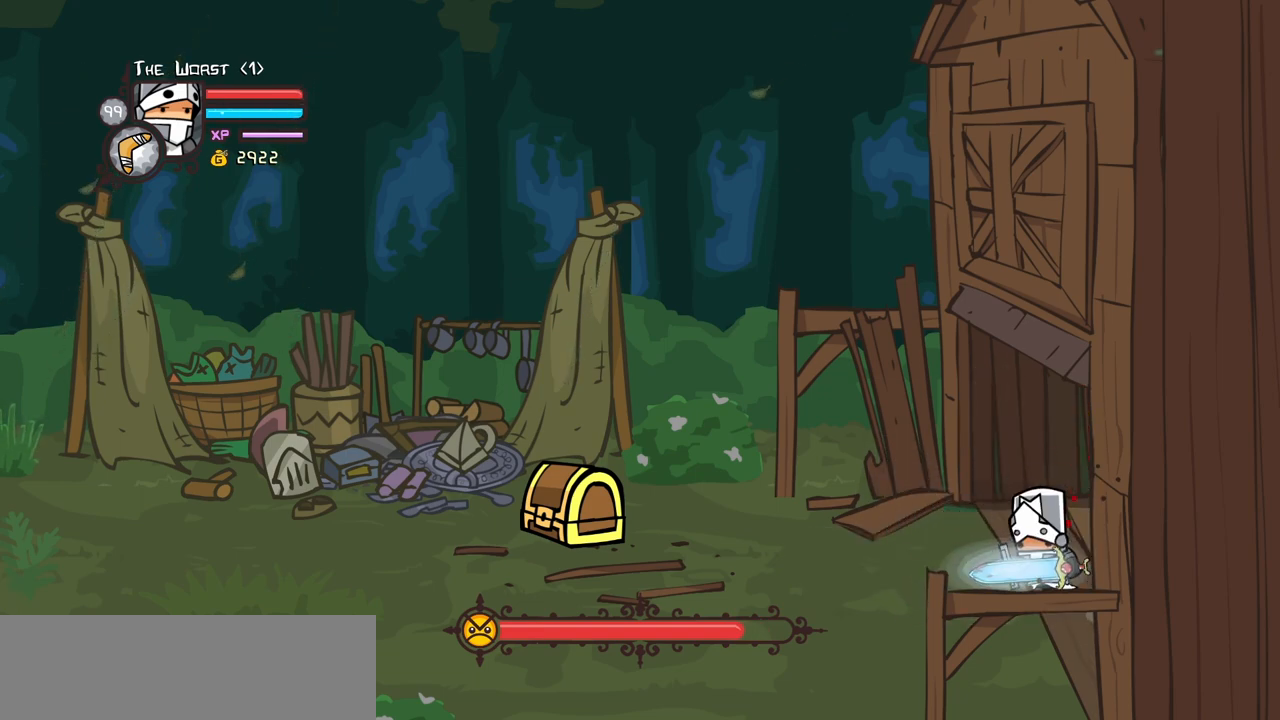
{"keys": ["light", "right"], "events": [[100, "light", "down"], [150, "left", "up"], [183, "right", "down"], [233, "light", "up"], [283, "light", "down"]]}
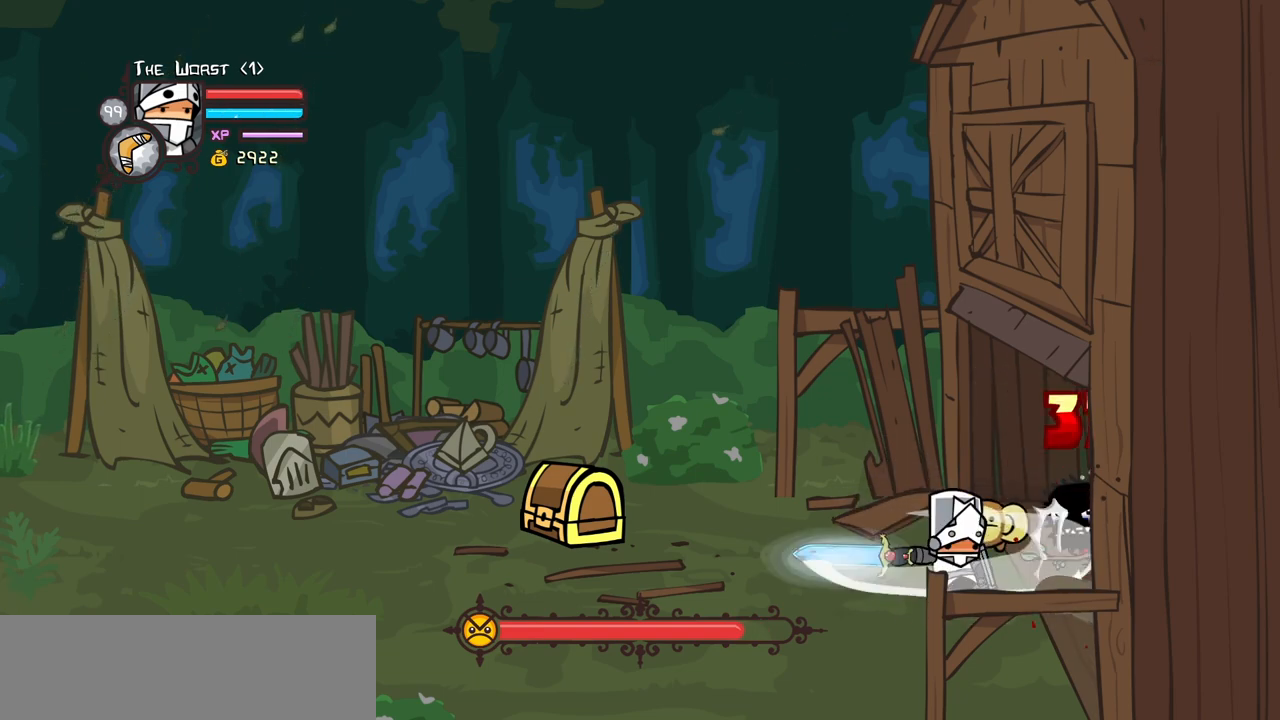
{"keys": ["heavy", "right"], "events": [[250, "heavy", "down"], [250, "light", "up"]]}
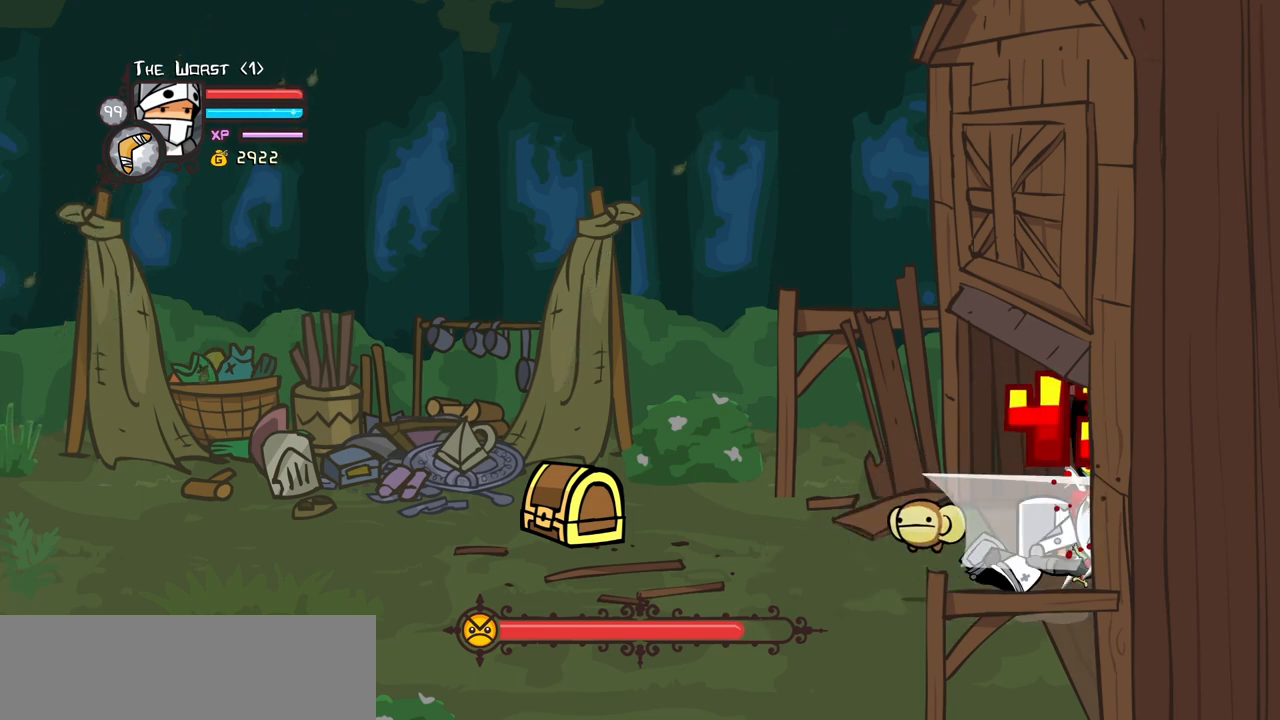
{"keys": ["block", "left"], "events": [[33, "heavy", "up"], [83, "right", "up"], [450, "block", "down"], [450, "left", "down"]]}
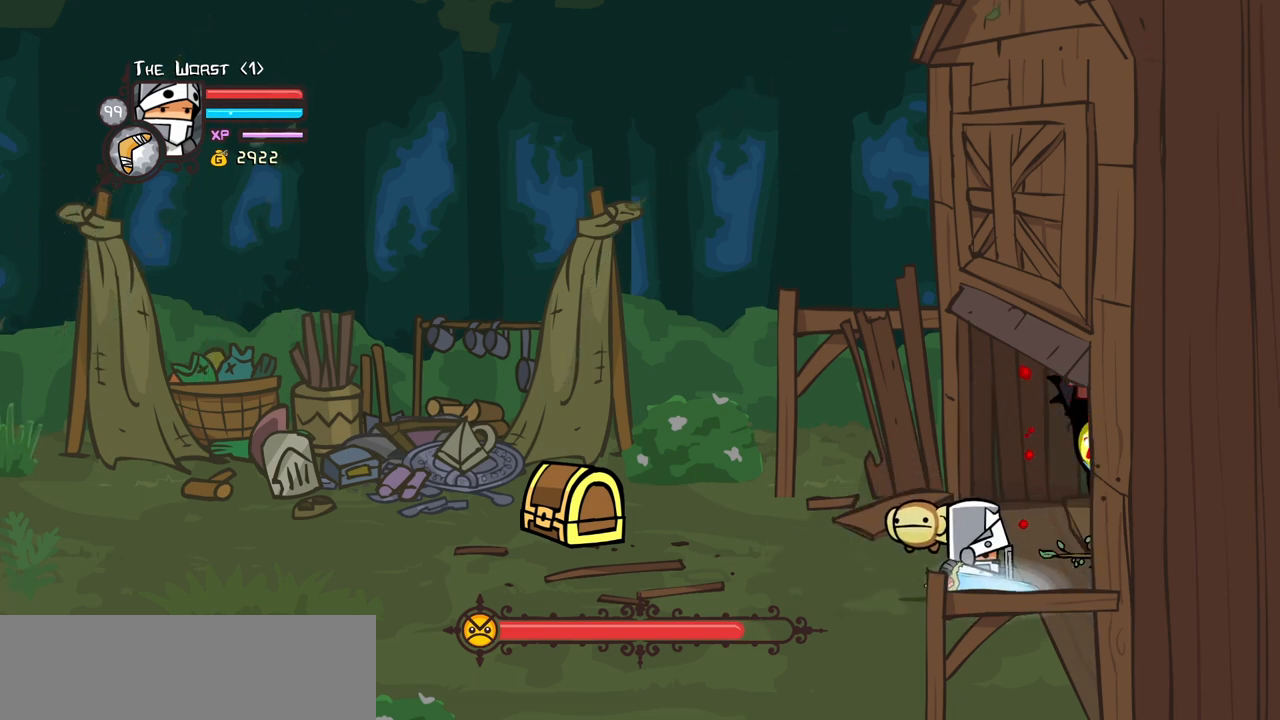
{"keys": ["block", "right"], "events": [[100, "light", "down"], [183, "right", "down"], [233, "left", "up"], [233, "light", "up"], [283, "light", "down"], [467, "light", "up"]]}
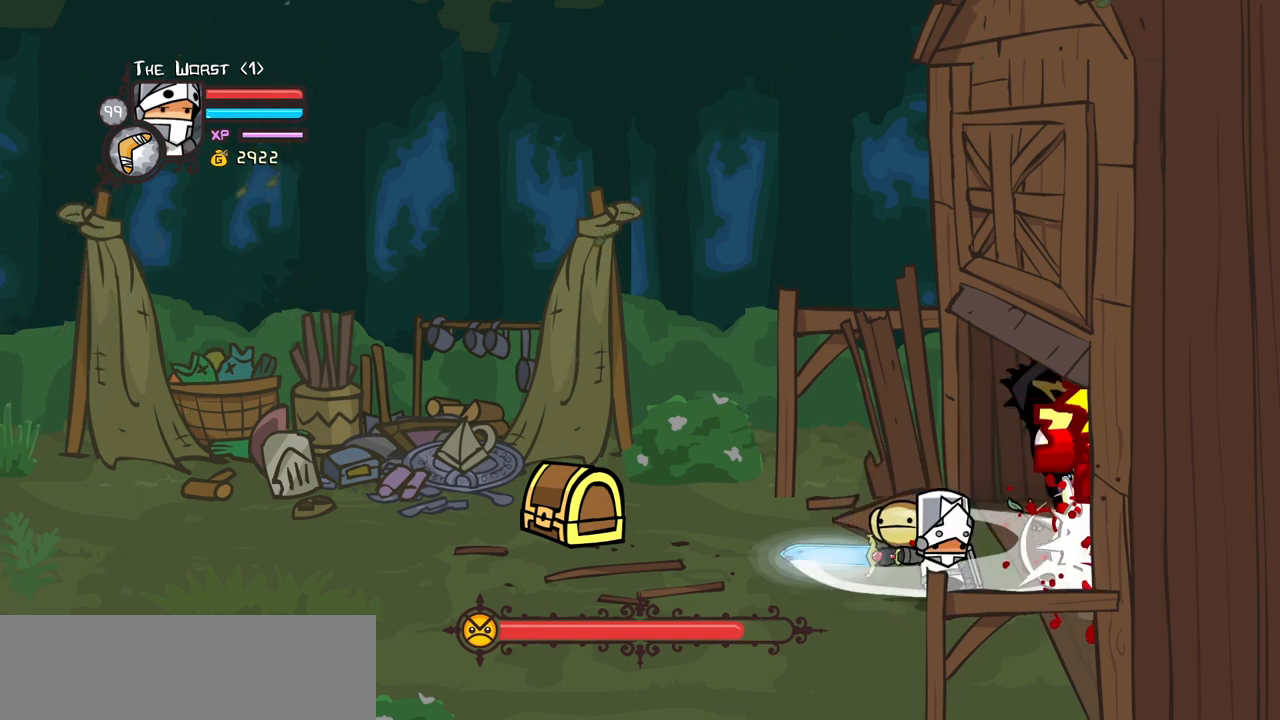
{"keys": ["heavy"], "events": [[17, "light", "down"], [200, "block", "up"], [250, "heavy", "down"], [250, "right", "up"], [300, "light", "up"]]}
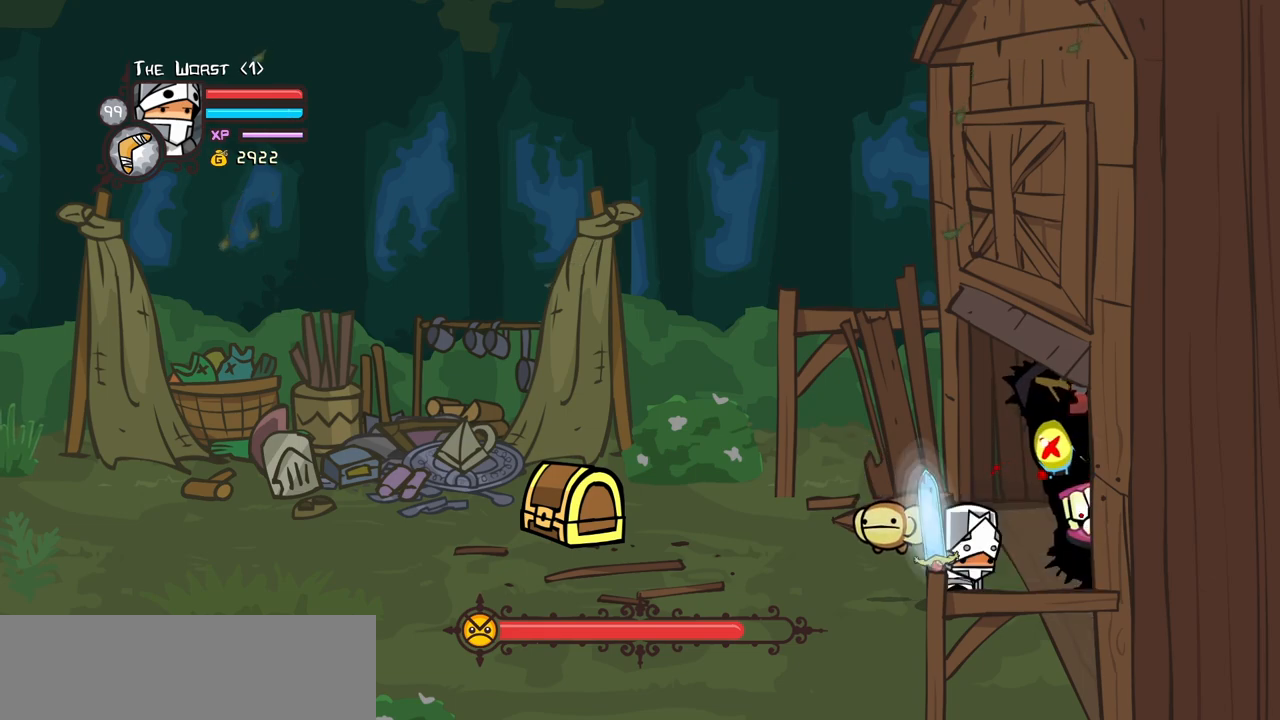
{"keys": [], "events": [[183, "heavy", "up"], [417, "heavy", "down"], [500, "heavy", "up"]]}
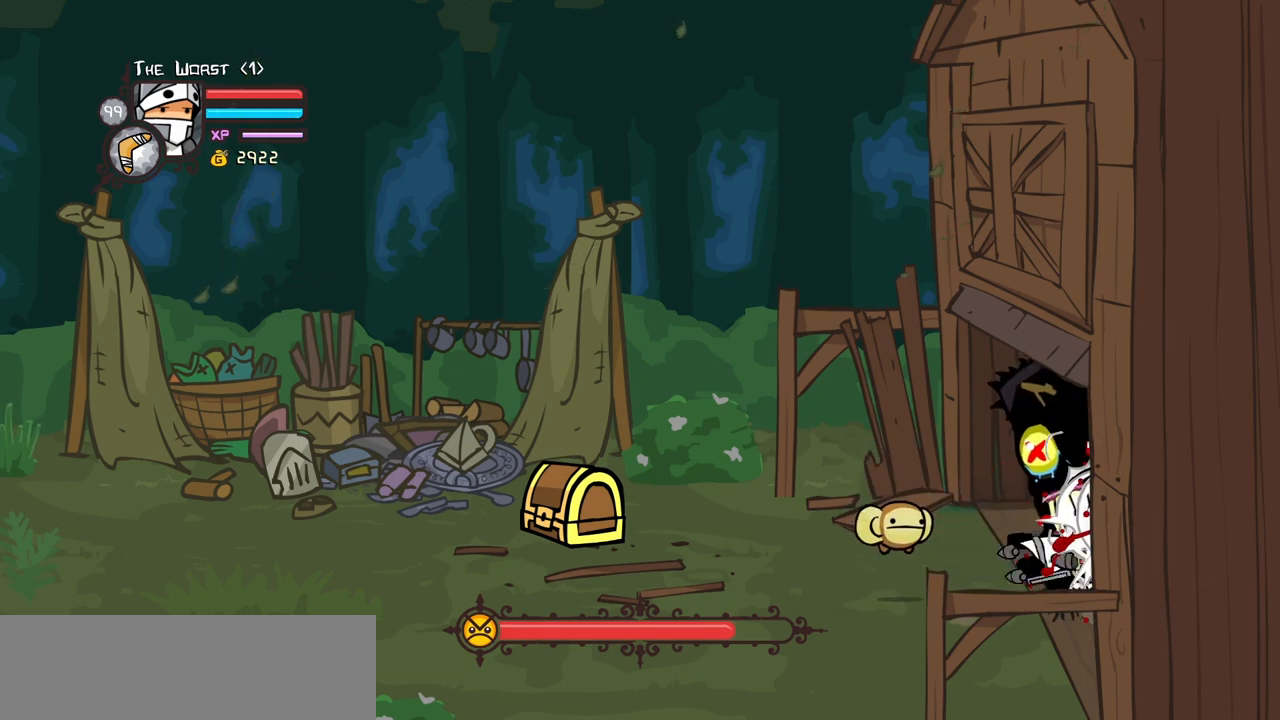
{"keys": ["left"], "events": [[50, "heavy", "down"], [150, "left", "down"], [433, "heavy", "up"]]}
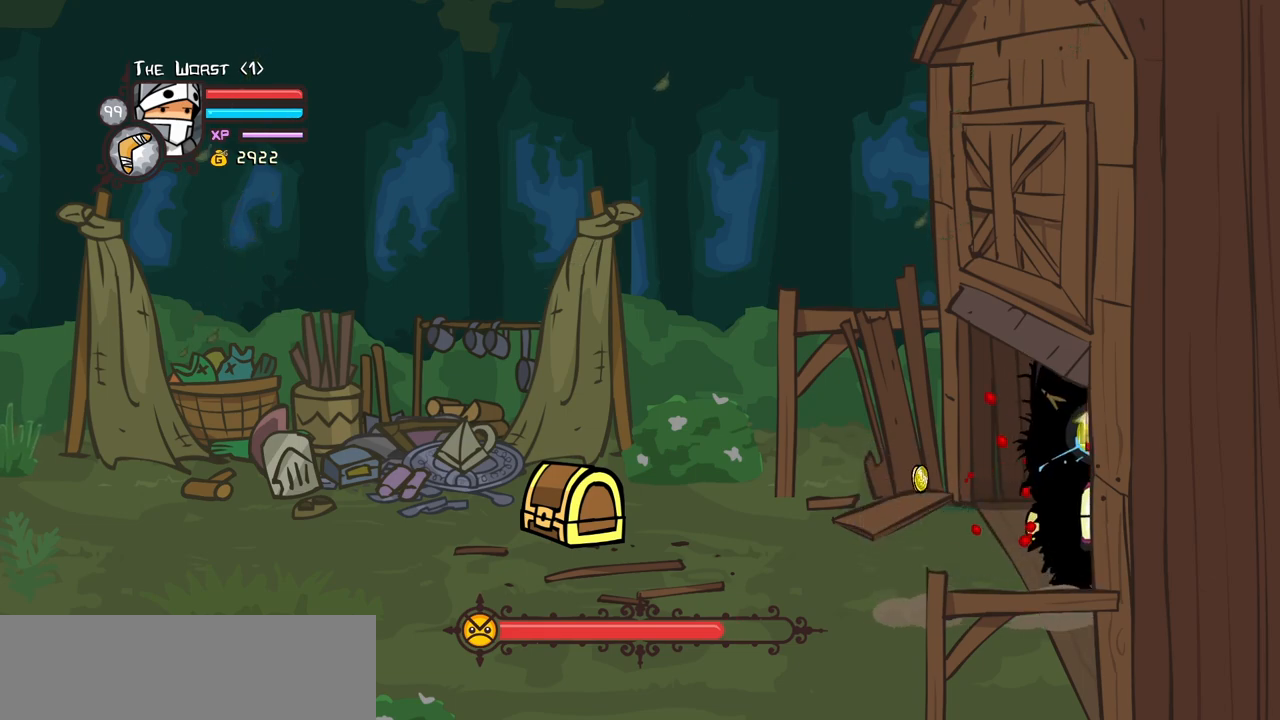
{"keys": ["left"], "events": [[300, "light", "down"], [483, "light", "up"]]}
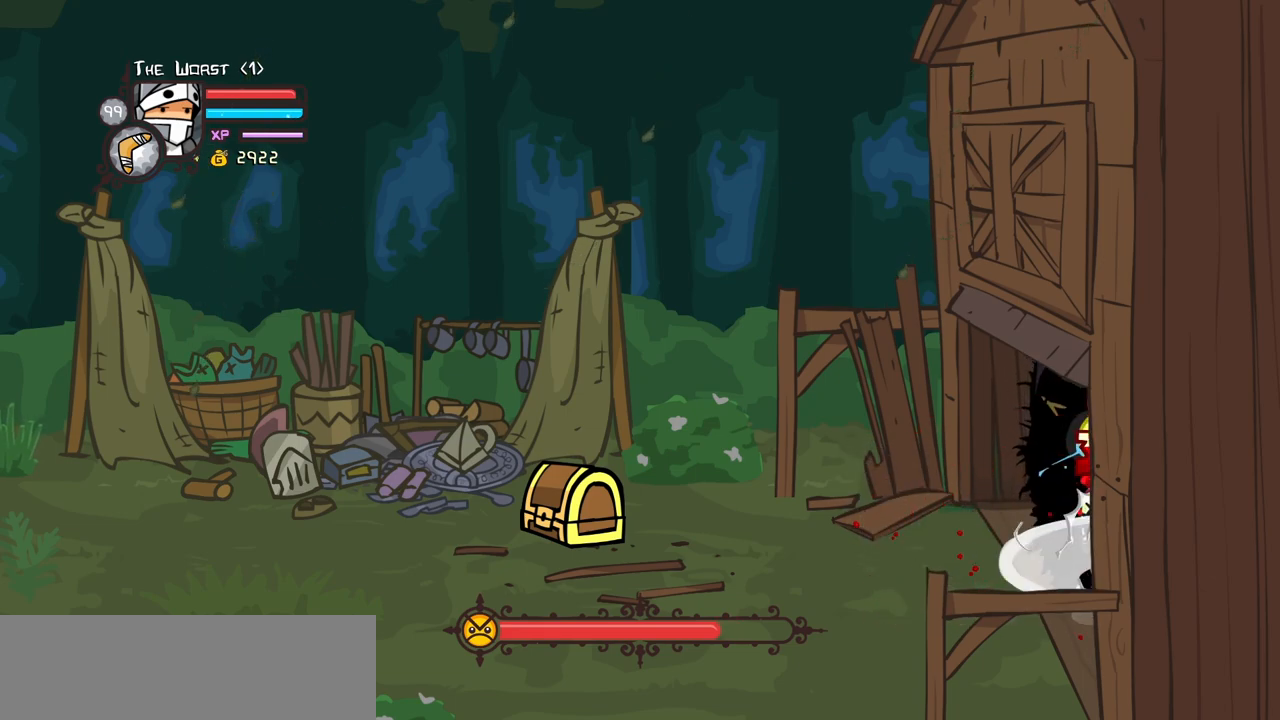
{"keys": ["down", "left"], "events": [[217, "down", "down"]]}
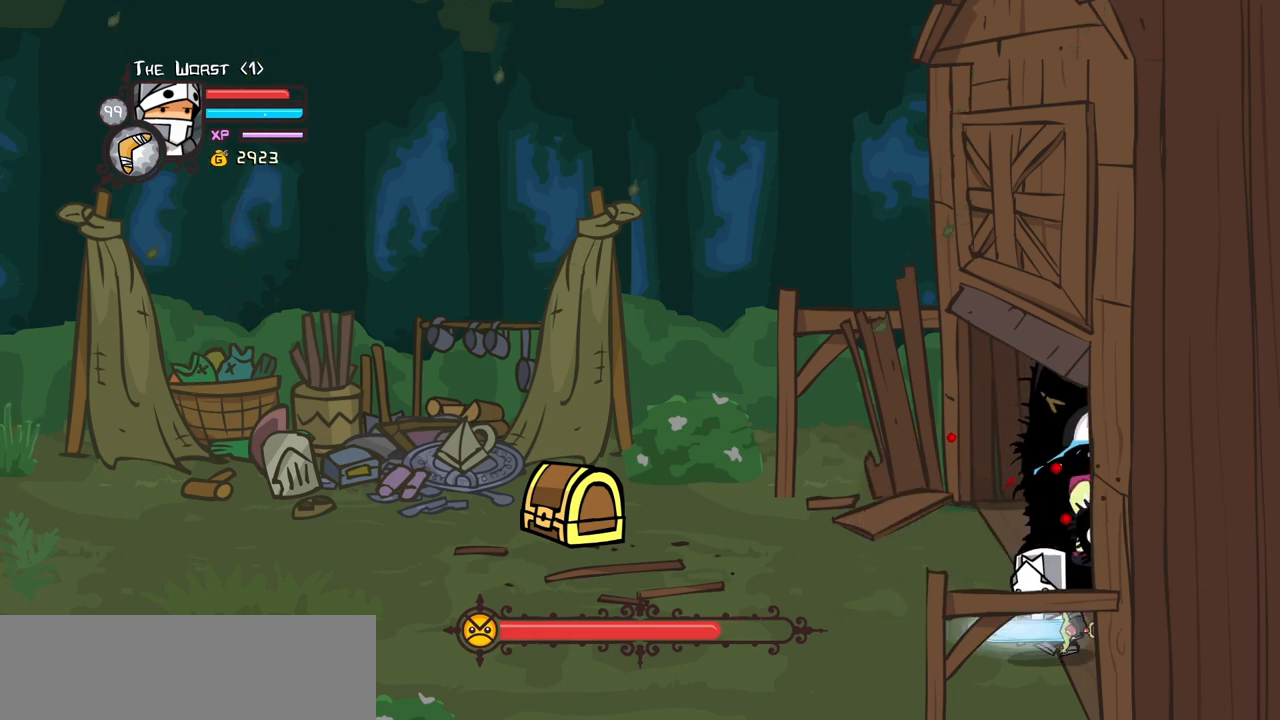
{"keys": ["right"], "events": [[50, "down", "up"], [150, "up", "down"], [283, "light", "down"], [283, "right", "down"], [333, "left", "up"], [333, "up", "up"], [467, "light", "up"]]}
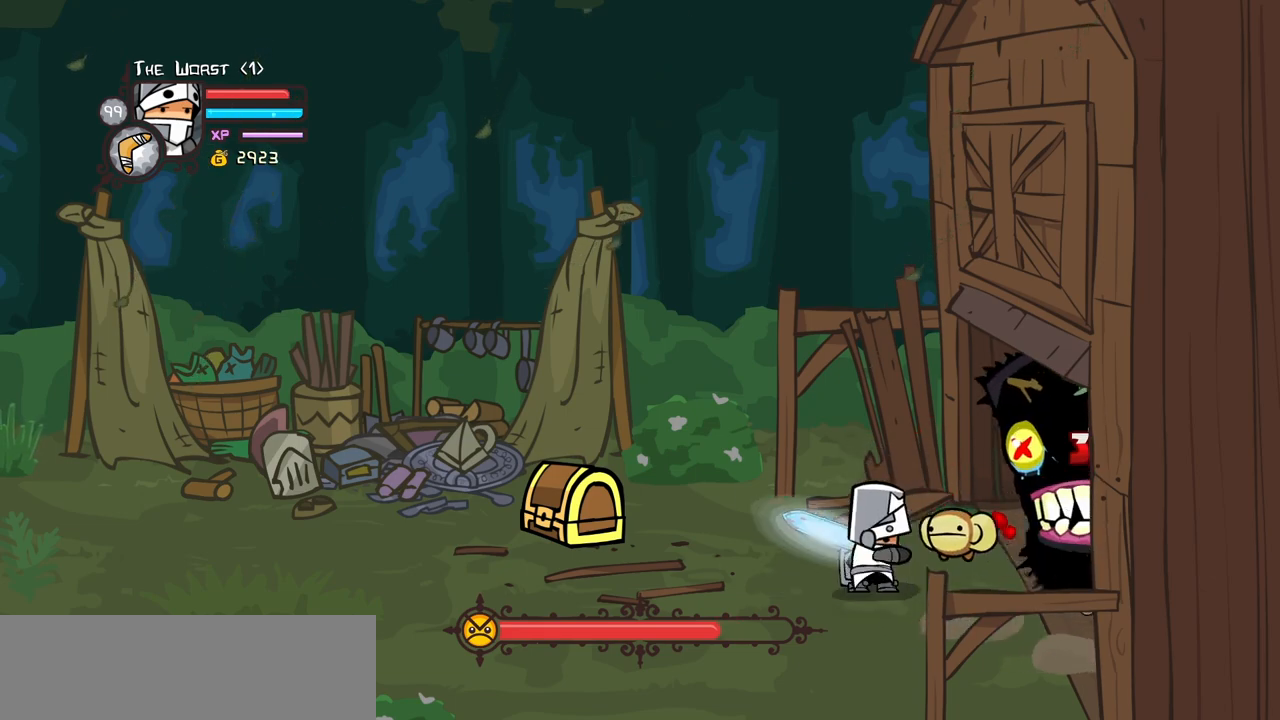
{"keys": ["heavy", "light", "right"], "events": [[17, "light", "down"], [200, "light", "up"], [250, "light", "down"], [483, "heavy", "down"]]}
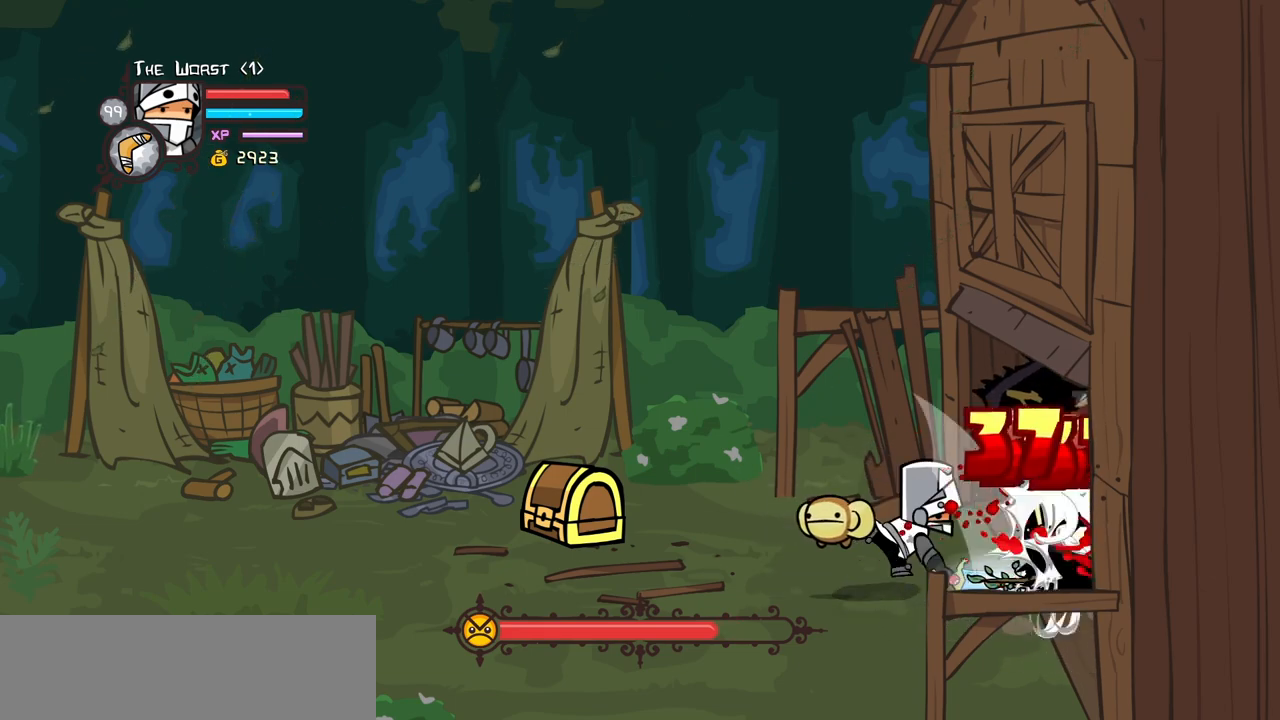
{"keys": ["heavy"], "events": [[33, "light", "up"], [367, "heavy", "up"], [367, "right", "up"], [450, "heavy", "down"]]}
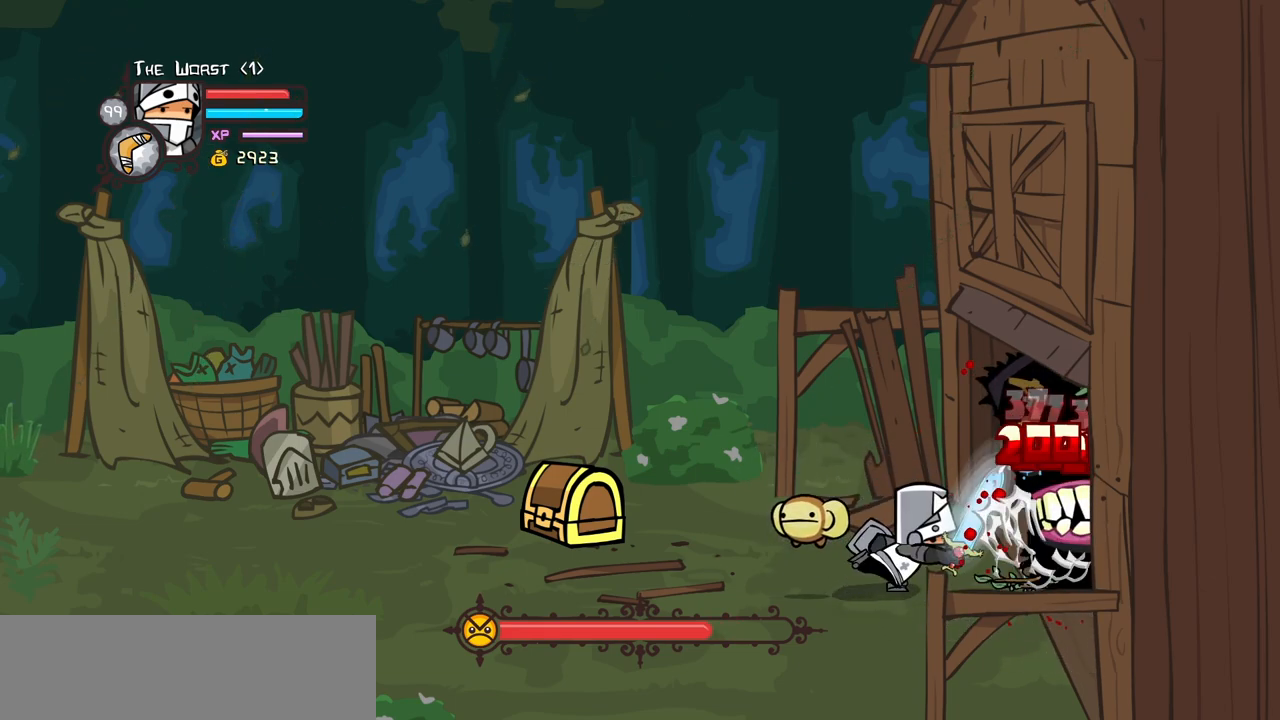
{"keys": ["left"], "events": [[100, "heavy", "up"], [150, "heavy", "down"], [183, "left", "down"], [417, "heavy", "up"]]}
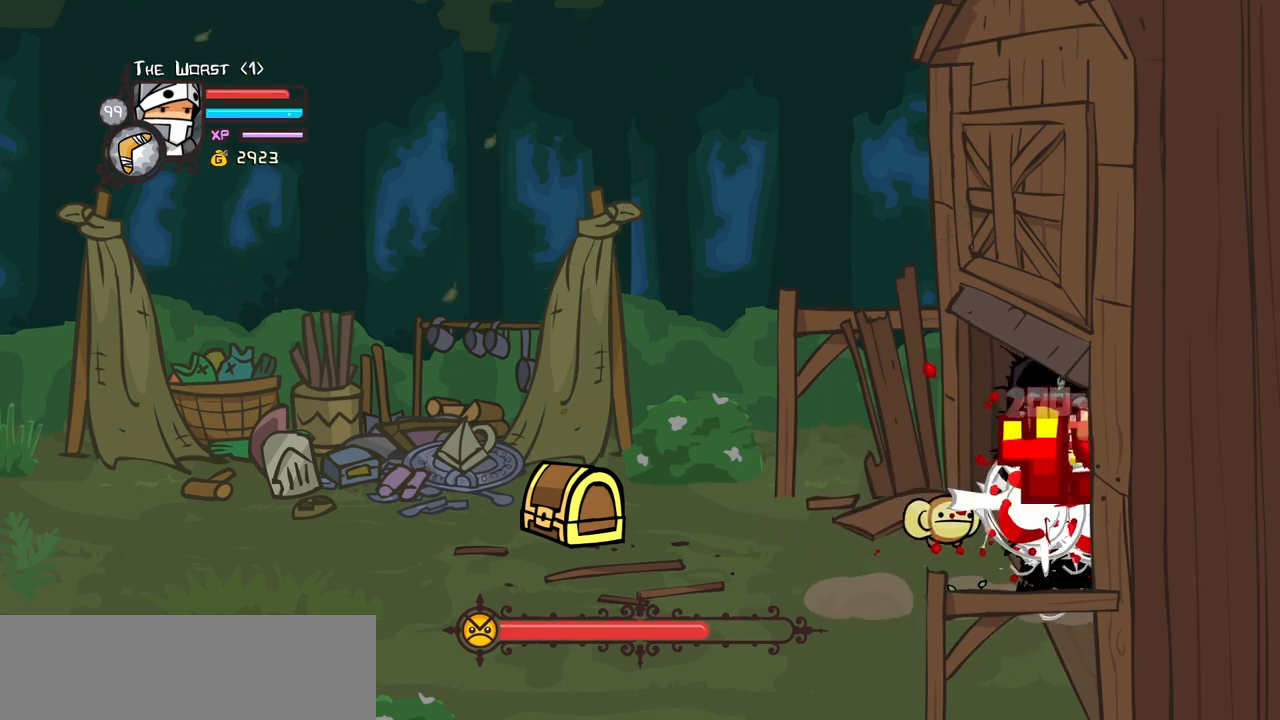
{"keys": ["left"], "events": []}
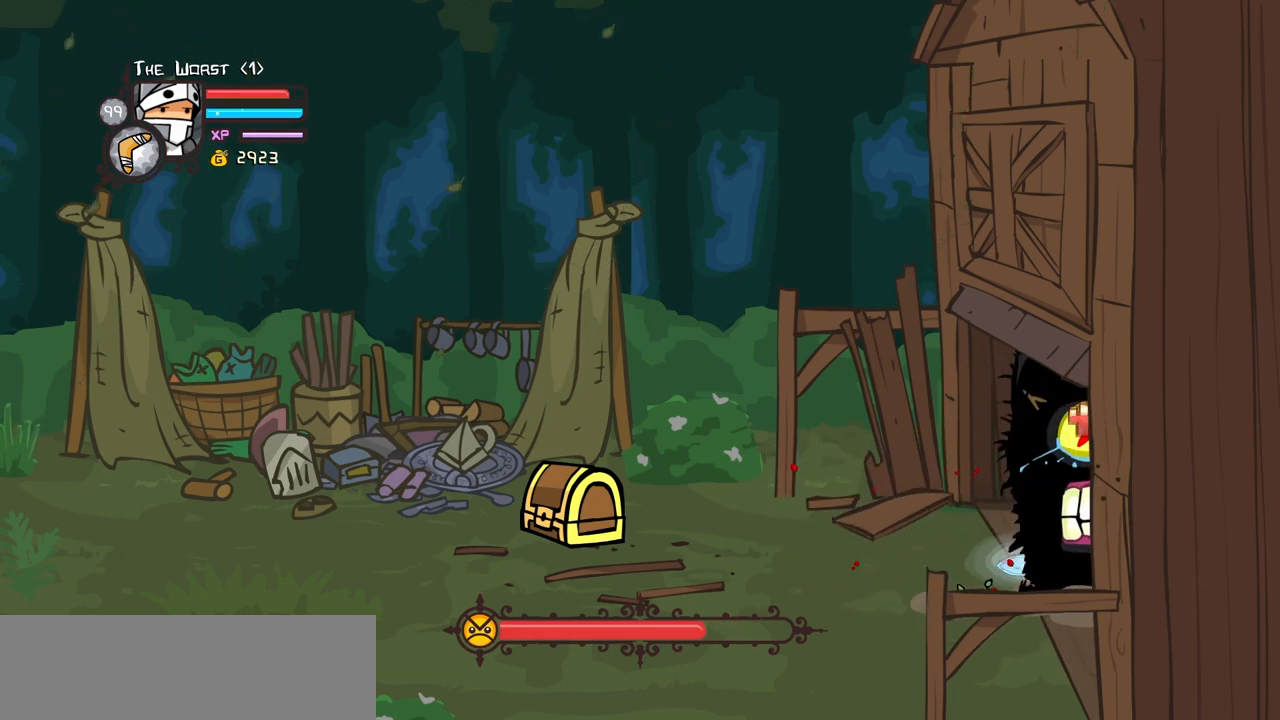
{"keys": ["light", "right"], "events": [[267, "light", "down"], [267, "right", "down"], [317, "left", "up"], [450, "light", "up"], [500, "light", "down"]]}
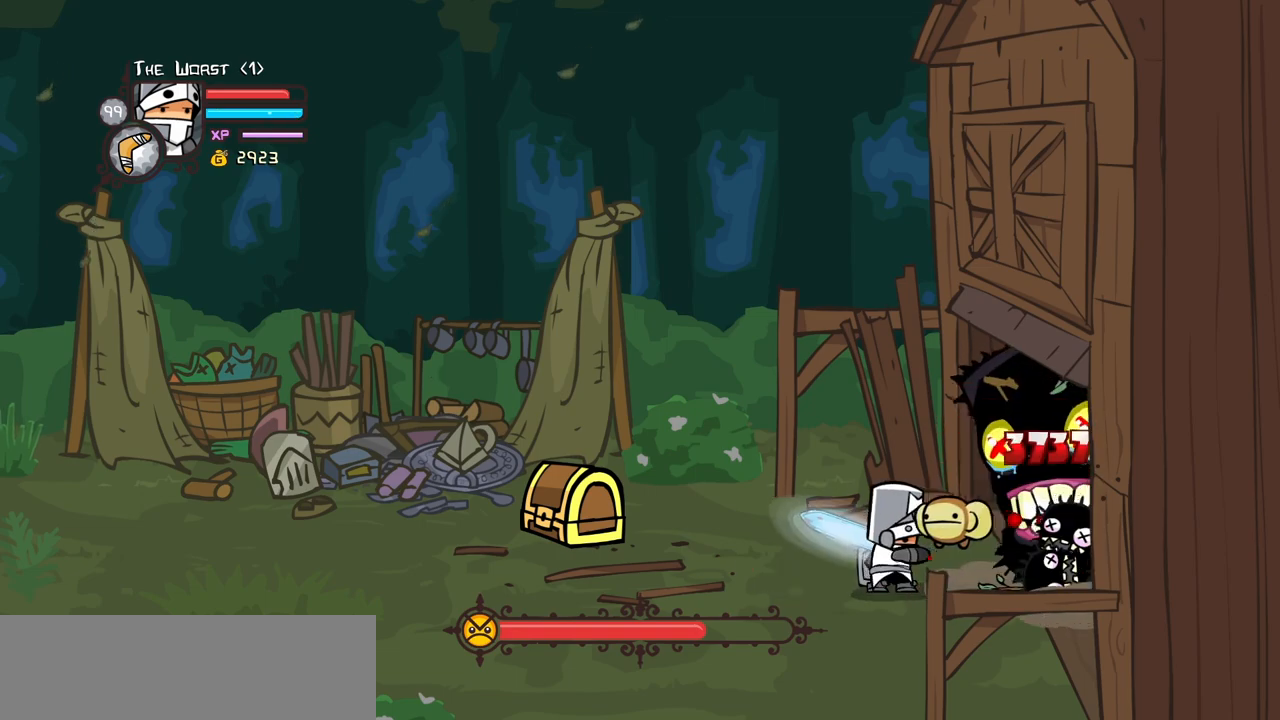
{"keys": ["heavy", "light"], "events": [[183, "light", "up"], [233, "light", "down"], [233, "right", "up"], [467, "heavy", "down"]]}
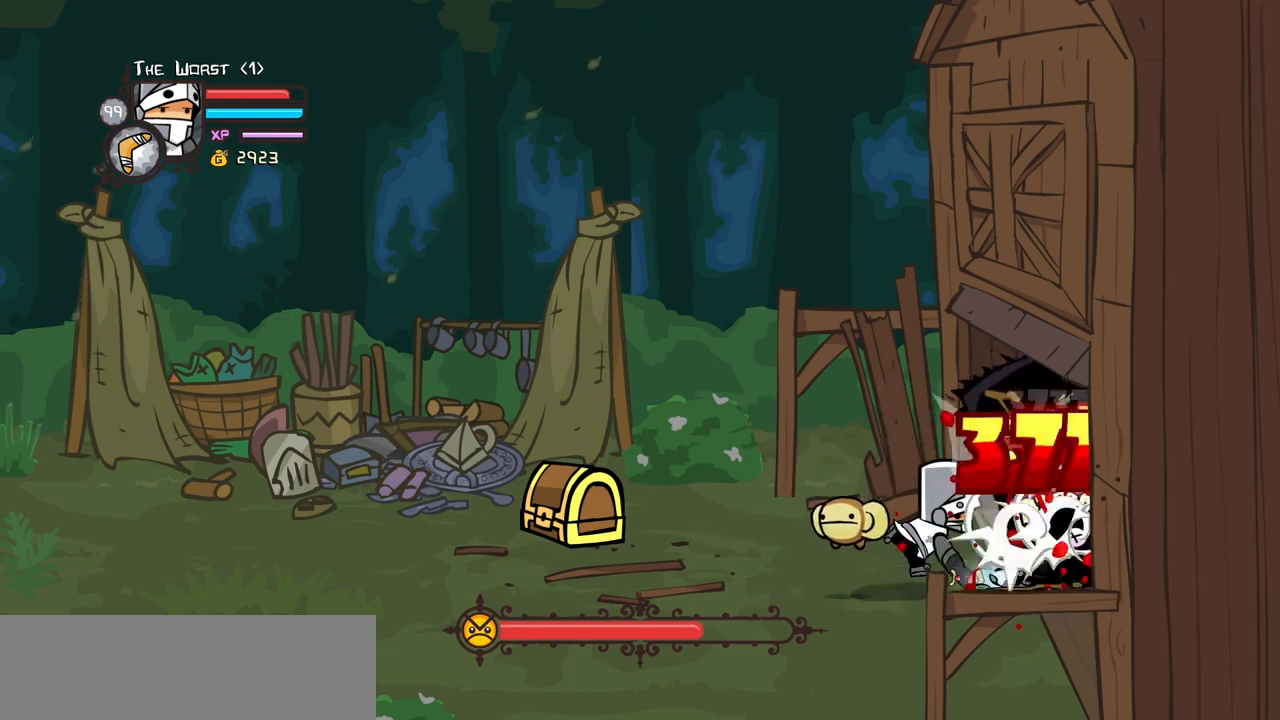
{"keys": ["heavy"], "events": [[17, "light", "up"], [400, "heavy", "up"], [483, "heavy", "down"]]}
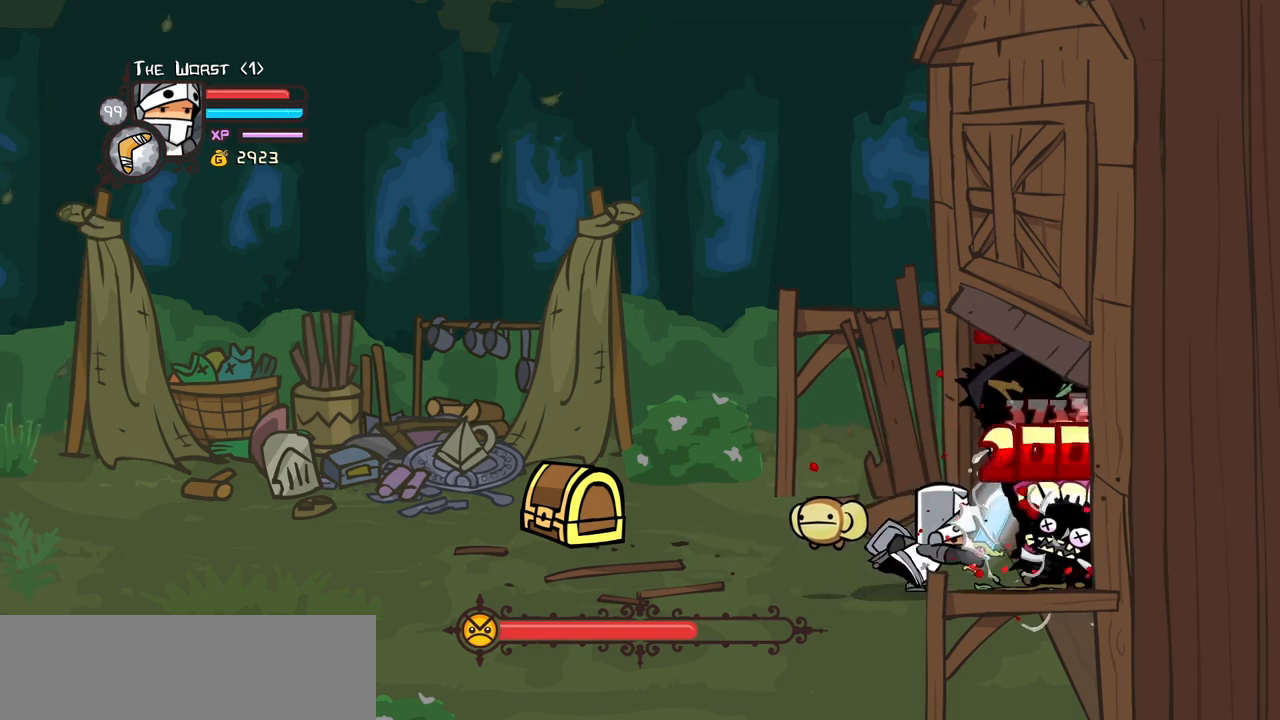
{"keys": ["left"], "events": [[133, "heavy", "up"], [217, "heavy", "down"], [217, "left", "down"], [450, "heavy", "up"]]}
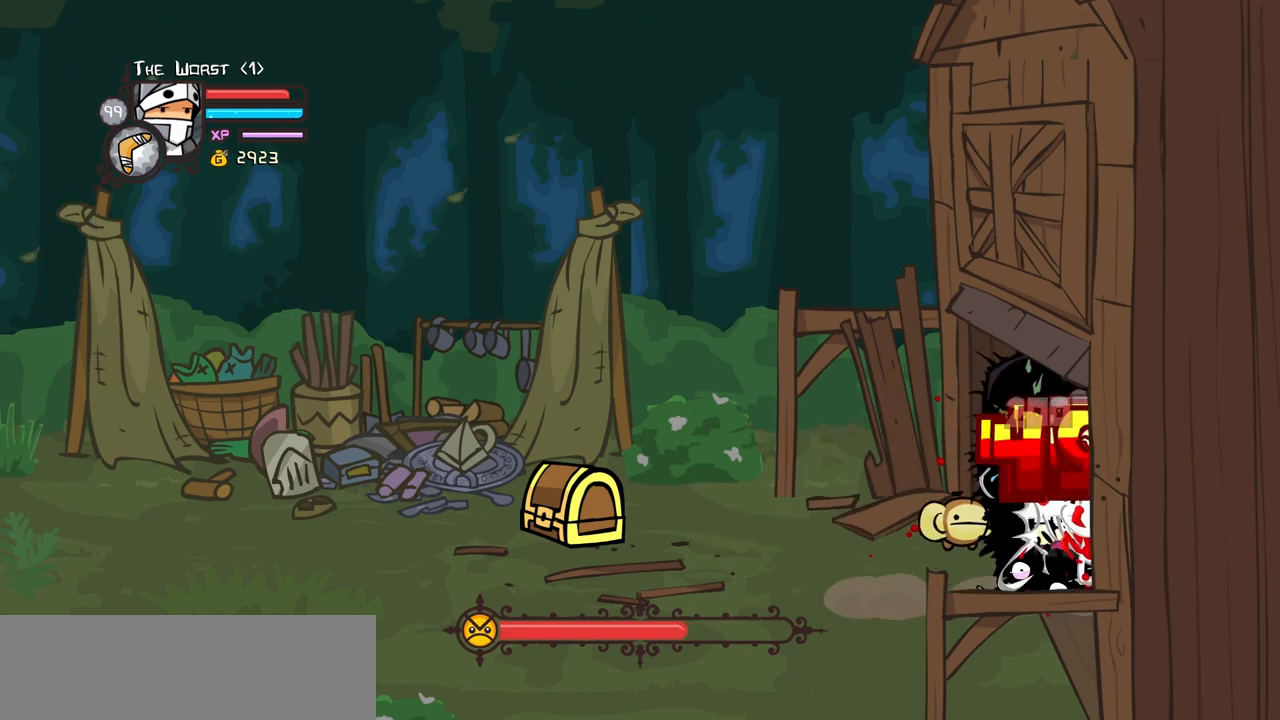
{"keys": ["left"], "events": []}
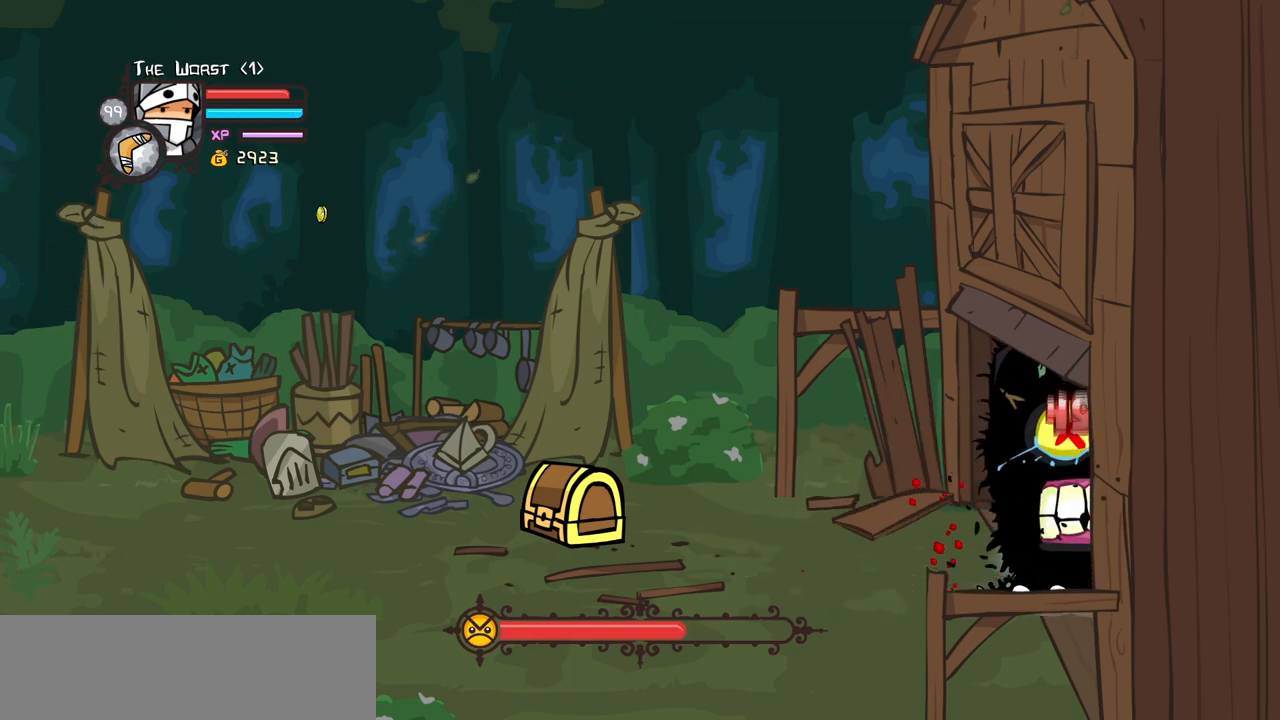
{"keys": ["light", "right"], "events": [[300, "light", "down"], [300, "right", "down"], [350, "left", "up"], [433, "light", "up"], [483, "light", "down"]]}